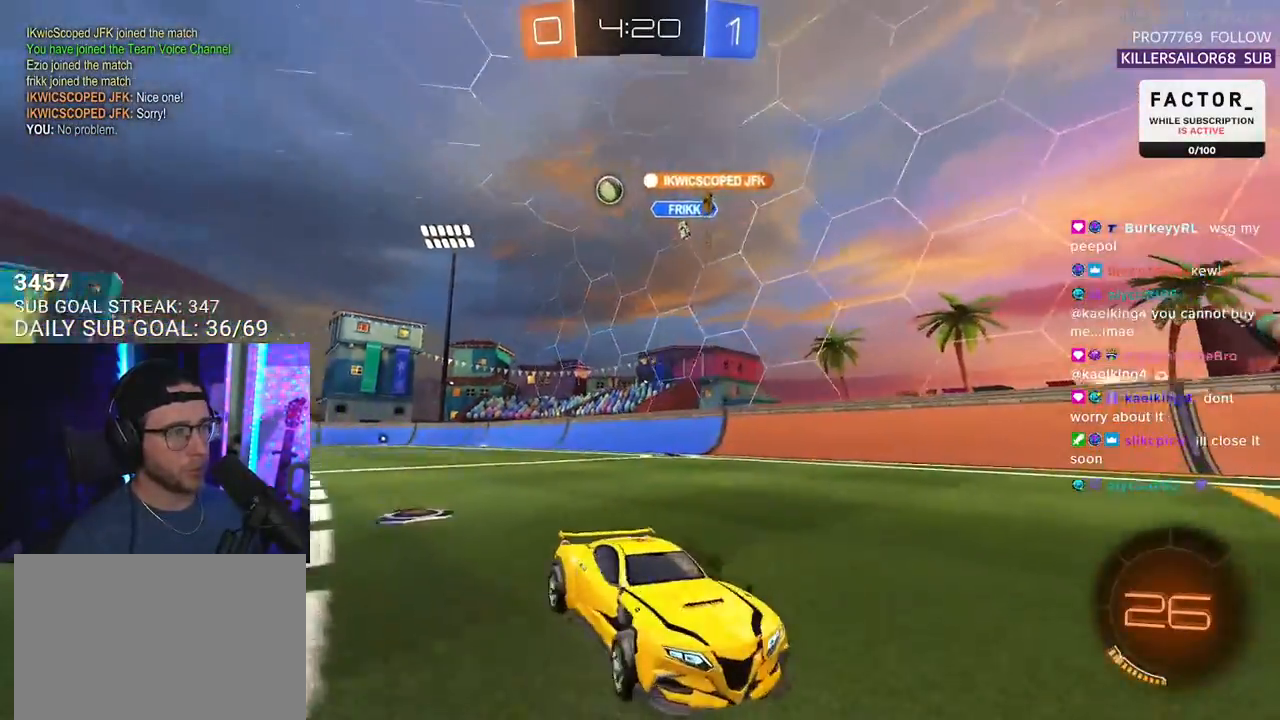
Gameplay with a controller (PlayStation layout); each line is a JSON object with the inputs held at the frame after it. "events" lists button and stick changes between this image and that frame as [ms after this image, input, new state], when the widget could be followed in between. Not read: START.
{"buttons": ["R2"], "left_stick": "right", "right_stick": "center", "events": [[17, "SQUARE", "down"], [167, "SQUARE", "up"]]}
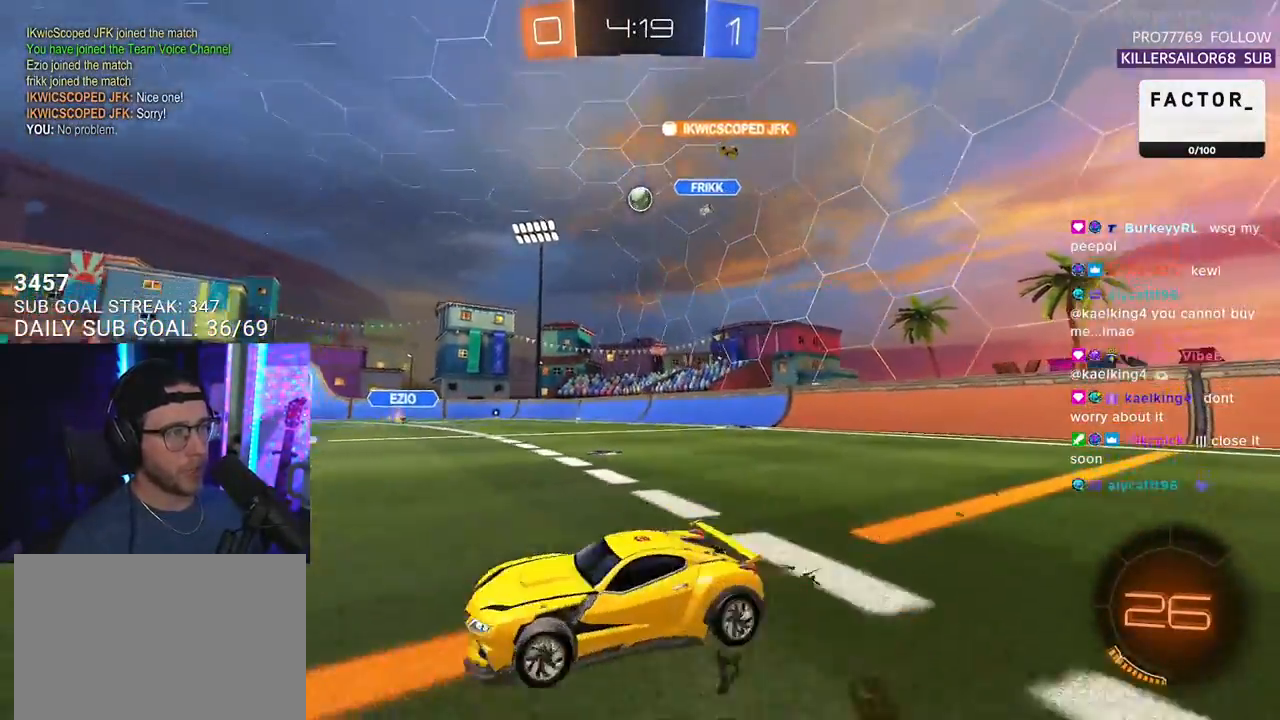
{"buttons": ["R2"], "left_stick": "center", "right_stick": "center", "events": [[350, "left_stick", "left"], [433, "left_stick", "center"]]}
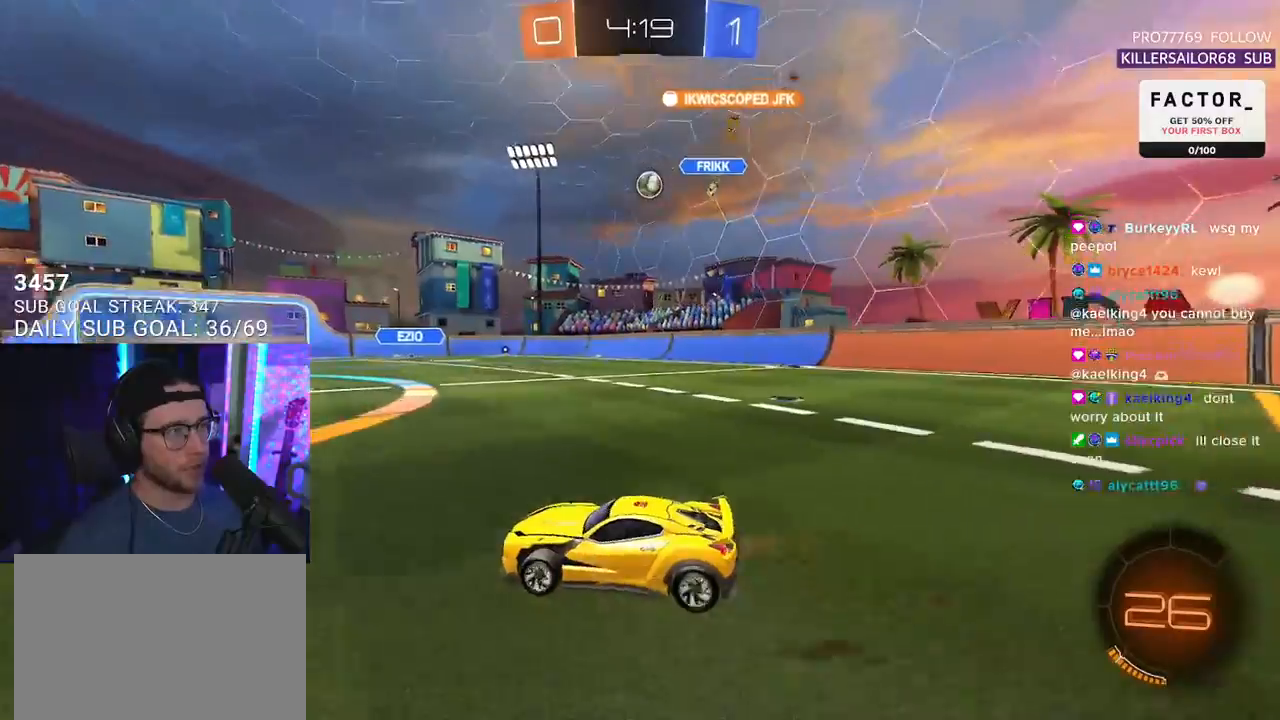
{"buttons": ["R2"], "left_stick": "left", "right_stick": "center", "events": [[100, "left_stick", "right"], [383, "left_stick", "left"]]}
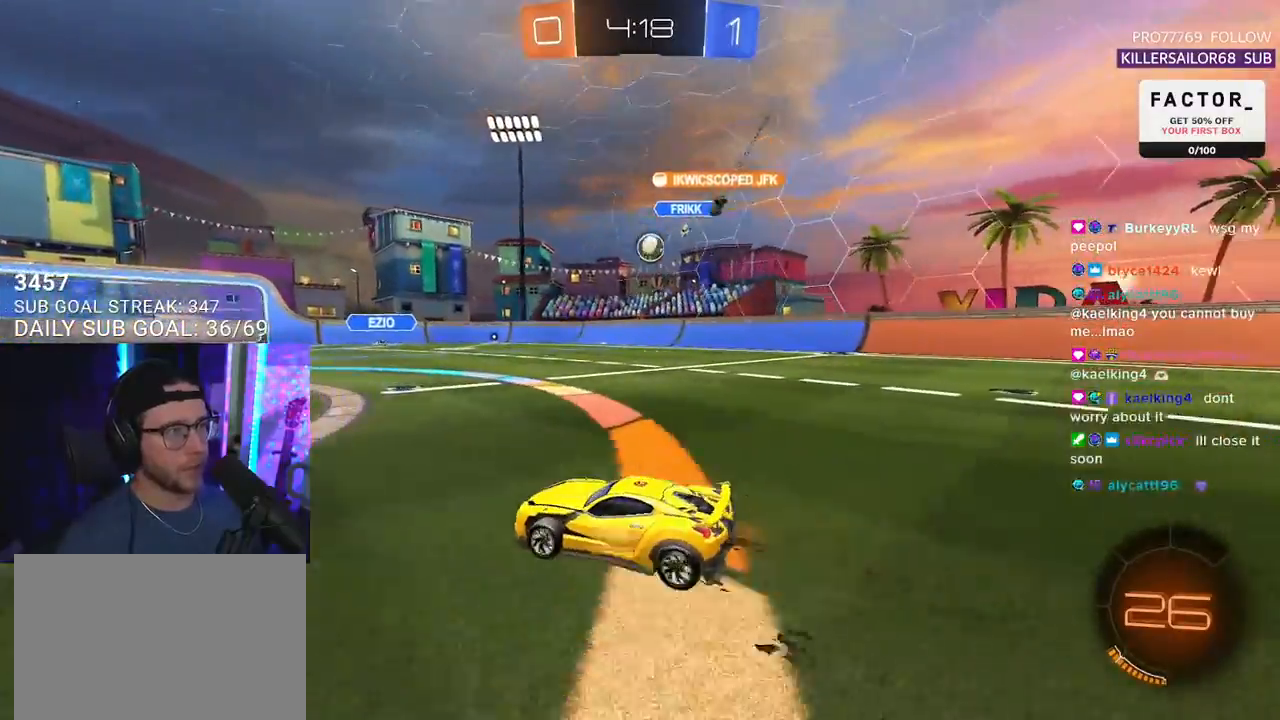
{"buttons": ["R2"], "left_stick": "down-left", "right_stick": "center", "events": [[117, "left_stick", "center"], [367, "left_stick", "down-left"]]}
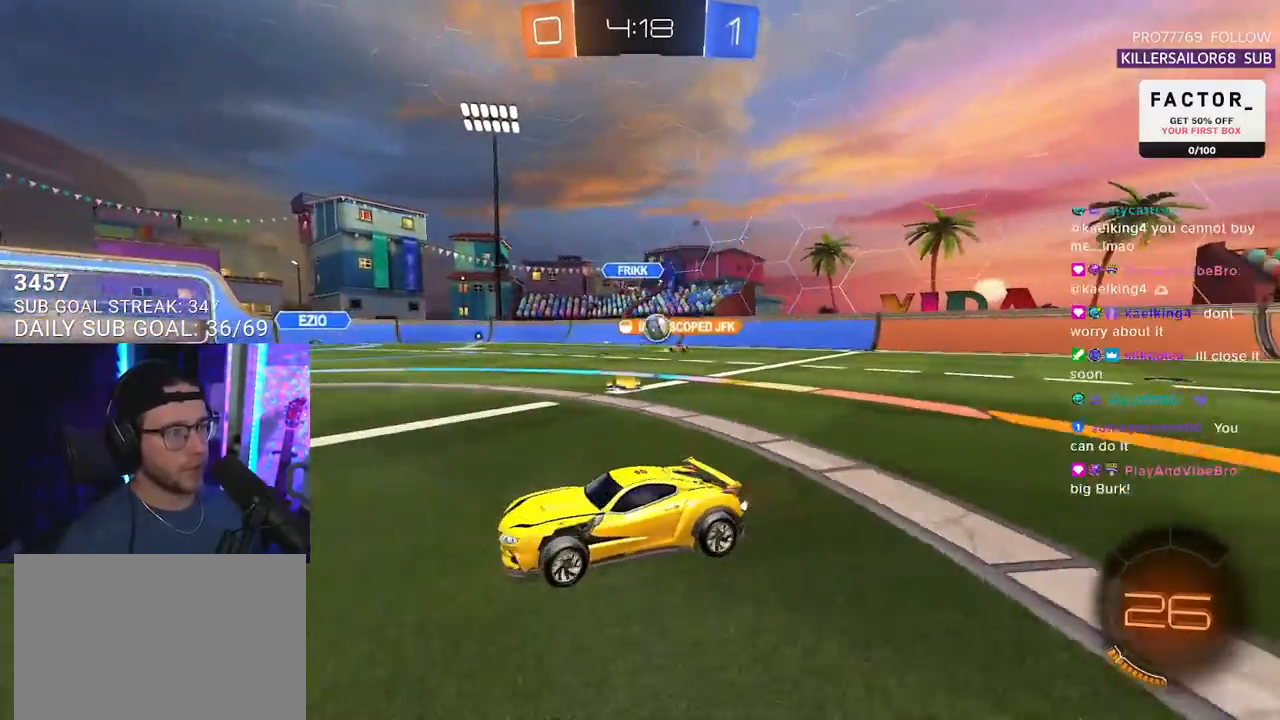
{"buttons": ["R2"], "left_stick": "left", "right_stick": "center", "events": [[167, "left_stick", "center"], [333, "left_stick", "down-left"], [383, "left_stick", "left"]]}
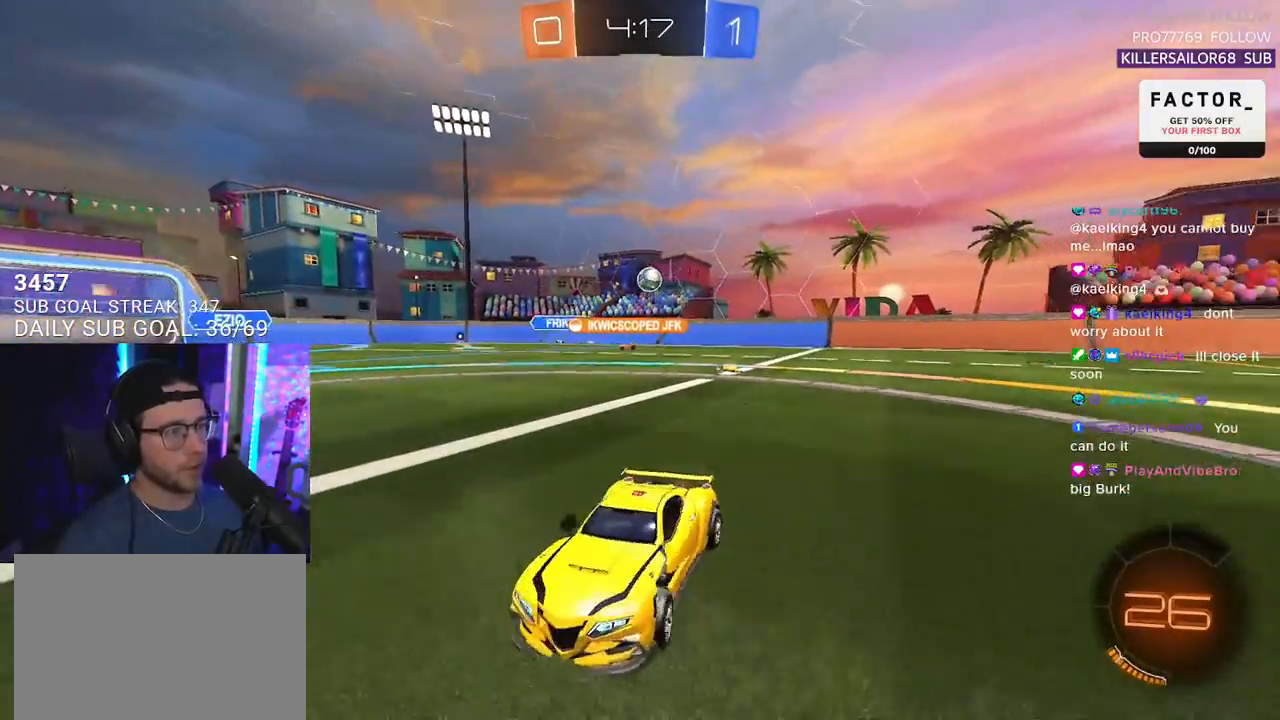
{"buttons": ["R2"], "left_stick": "left", "right_stick": "center", "events": [[33, "SQUARE", "down"], [183, "SQUARE", "up"]]}
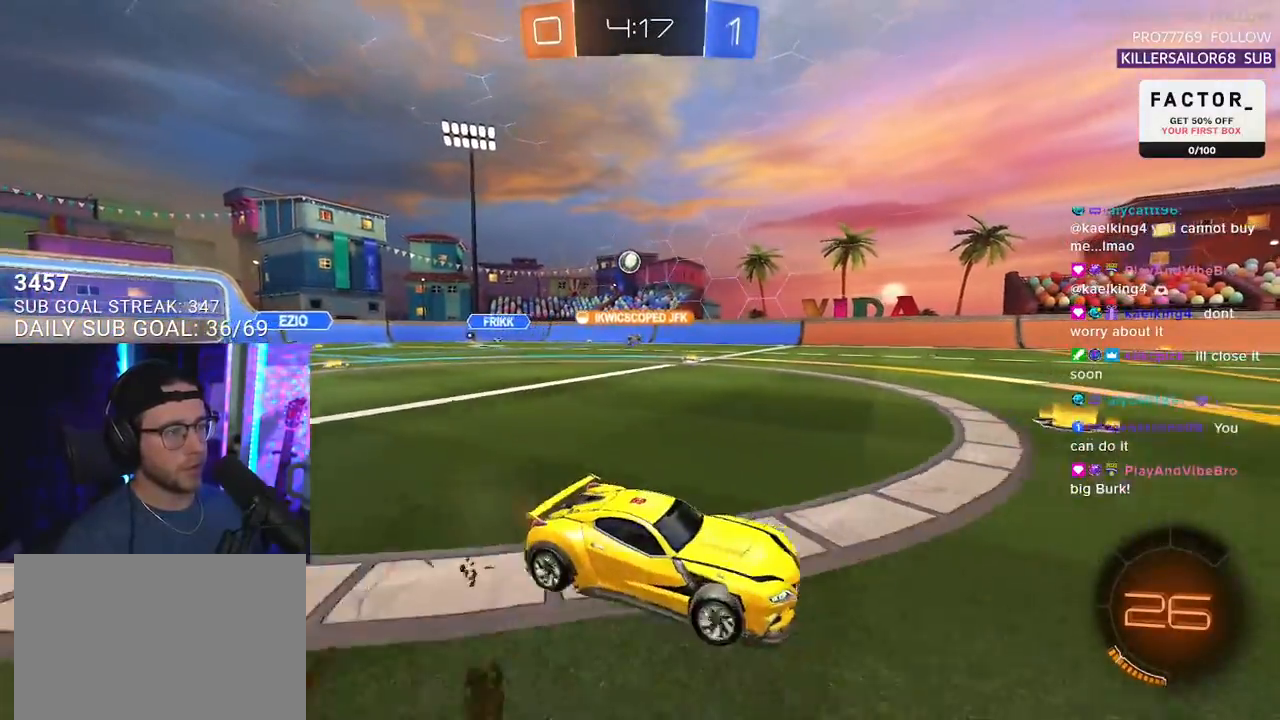
{"buttons": ["R2"], "left_stick": "left", "right_stick": "center", "events": []}
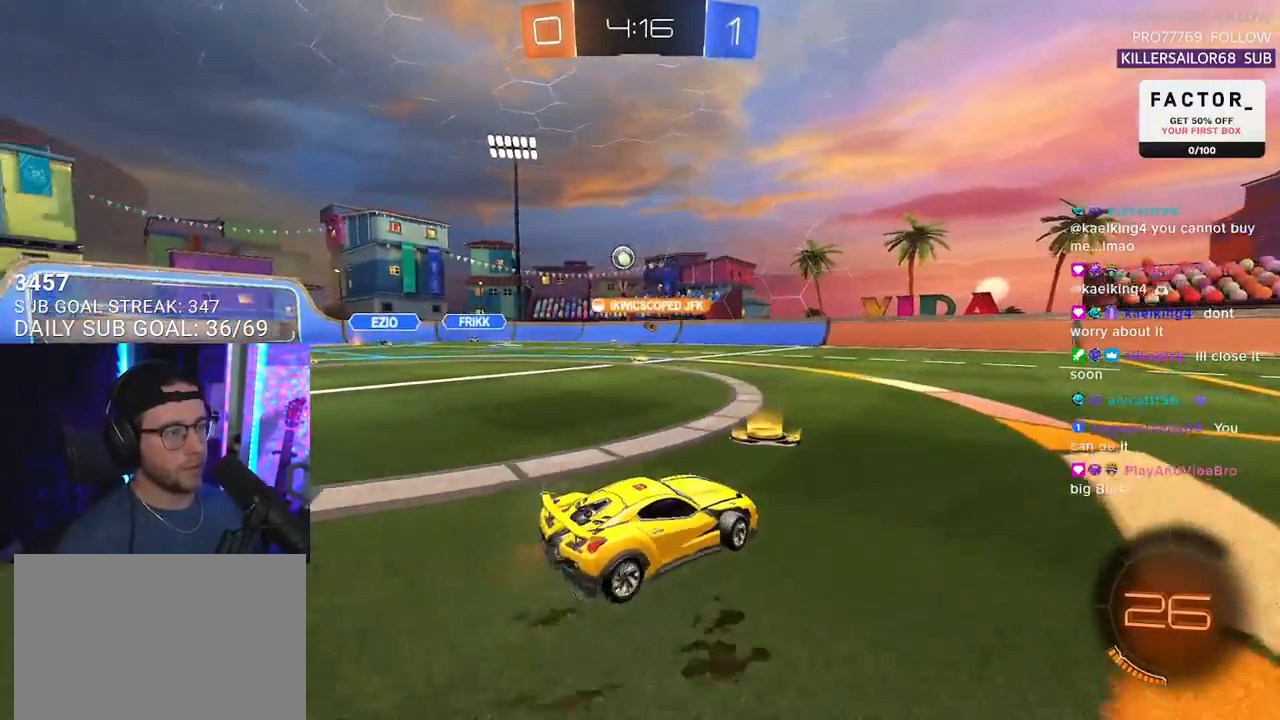
{"buttons": ["R2"], "left_stick": "right", "right_stick": "center", "events": [[183, "left_stick", "right"]]}
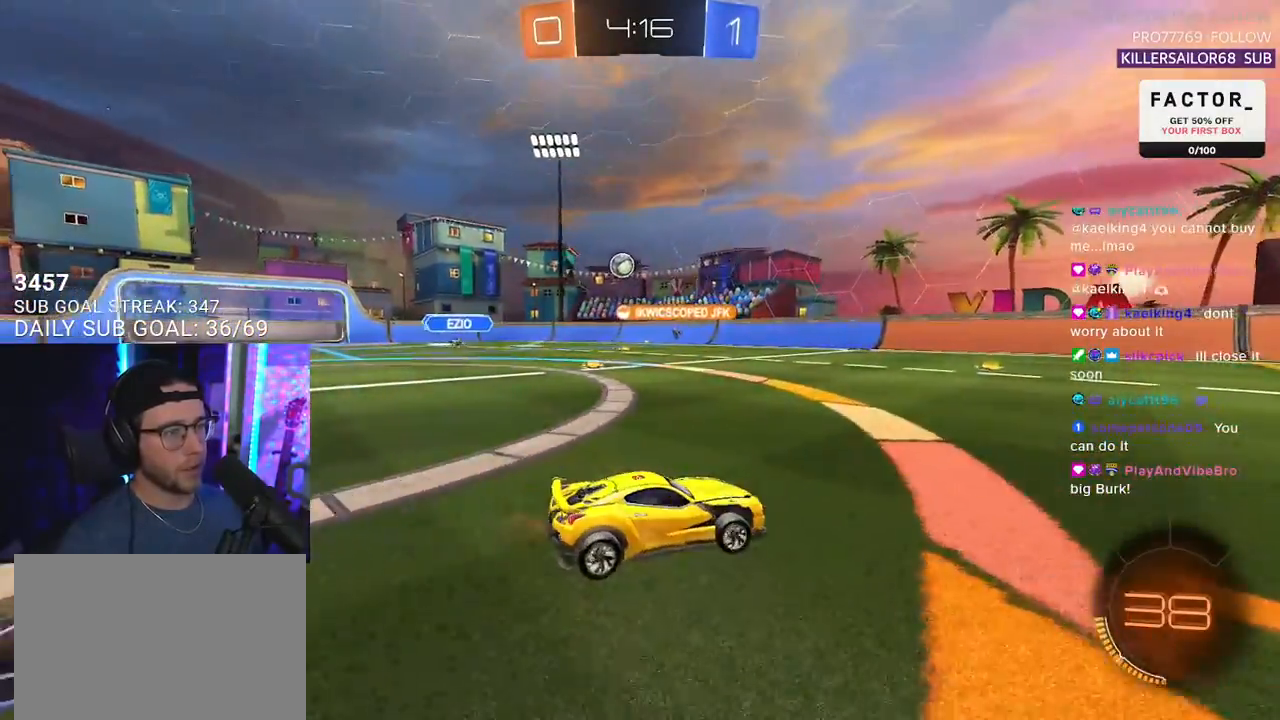
{"buttons": ["R2"], "left_stick": "center", "right_stick": "center", "events": [[367, "left_stick", "center"]]}
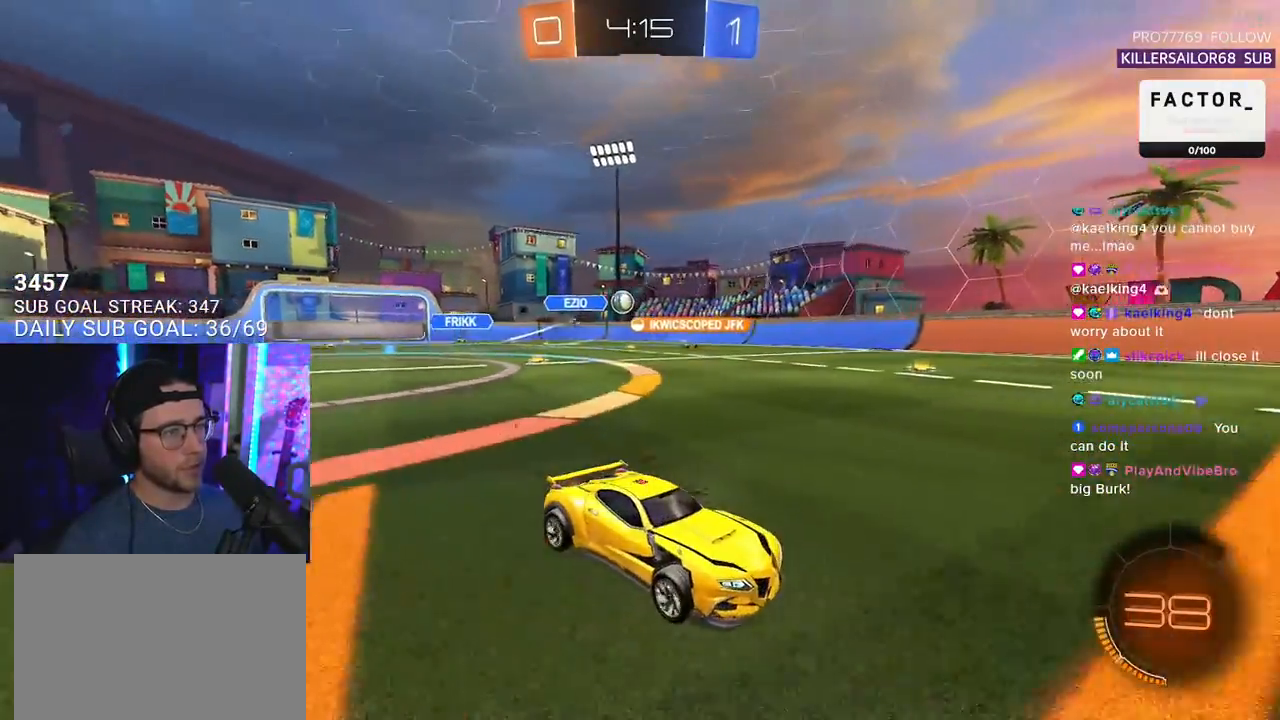
{"buttons": ["R1", "R2"], "left_stick": "center", "right_stick": "center", "events": [[467, "R1", "down"]]}
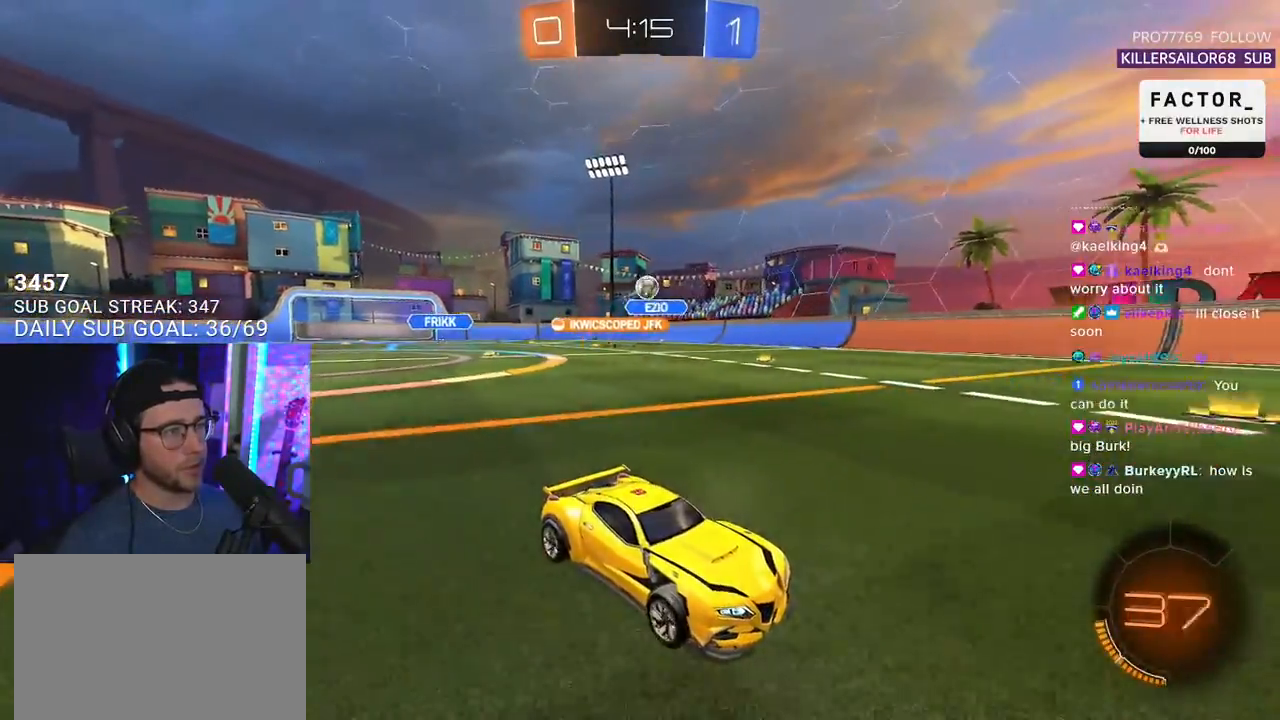
{"buttons": ["R1", "R2"], "left_stick": "center", "right_stick": "center", "events": [[33, "left_stick", "left"], [117, "TRIANGLE", "down"], [250, "TRIANGLE", "up"], [350, "left_stick", "center"]]}
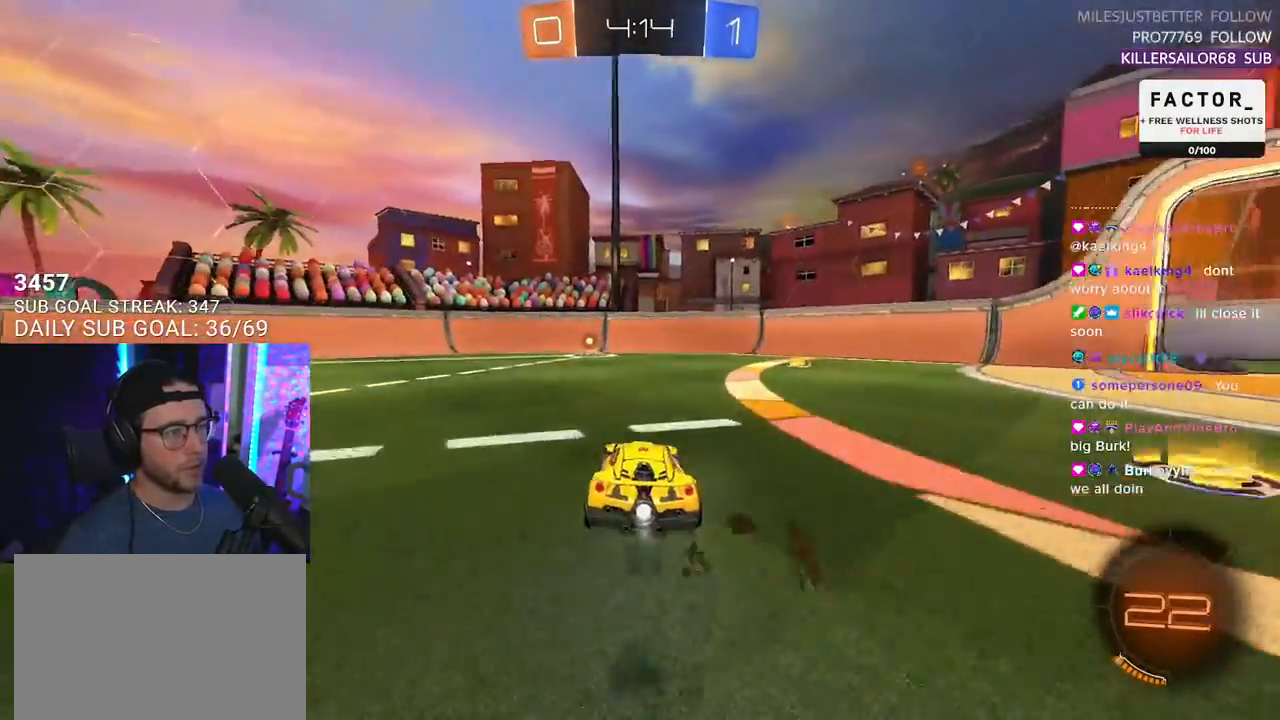
{"buttons": ["R1", "R2"], "left_stick": "center", "right_stick": "center", "events": [[100, "TRIANGLE", "down"], [133, "left_stick", "left"], [250, "TRIANGLE", "up"], [250, "left_stick", "center"]]}
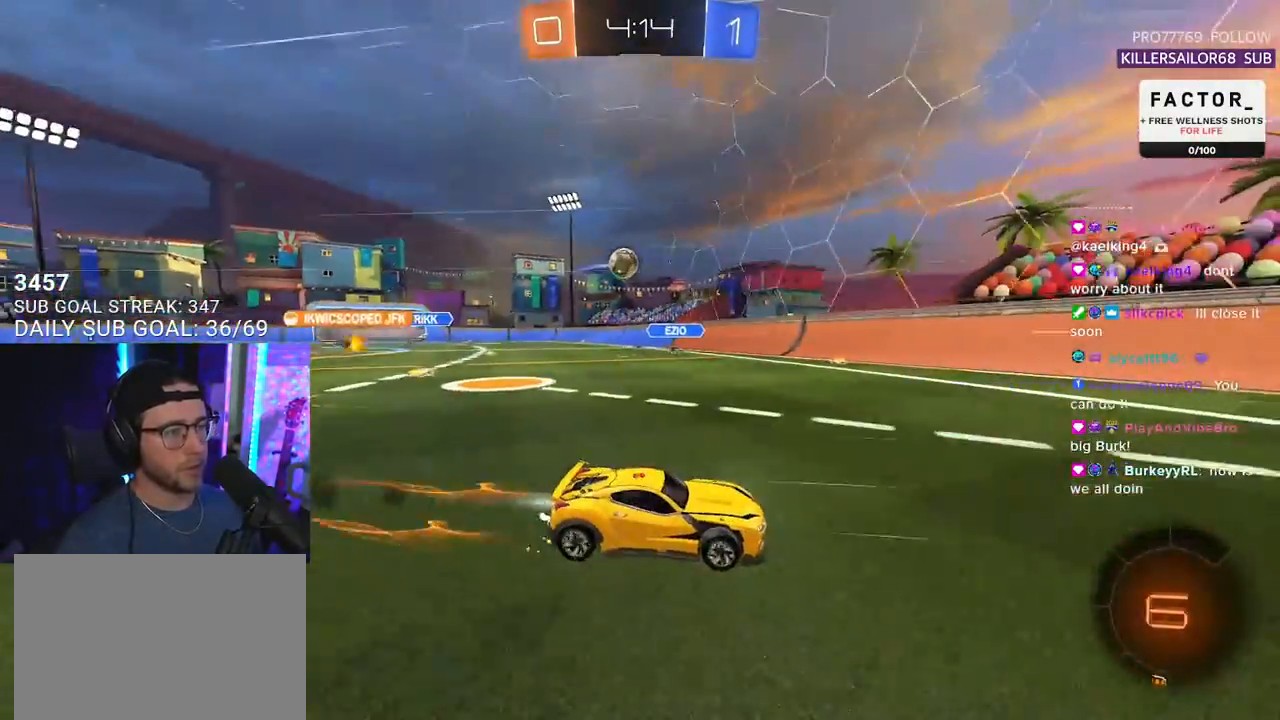
{"buttons": ["L2", "R2"], "left_stick": "right", "right_stick": "center", "events": [[83, "R1", "up"], [167, "left_stick", "right"], [233, "SQUARE", "down"], [383, "SQUARE", "up"], [500, "L2", "down"]]}
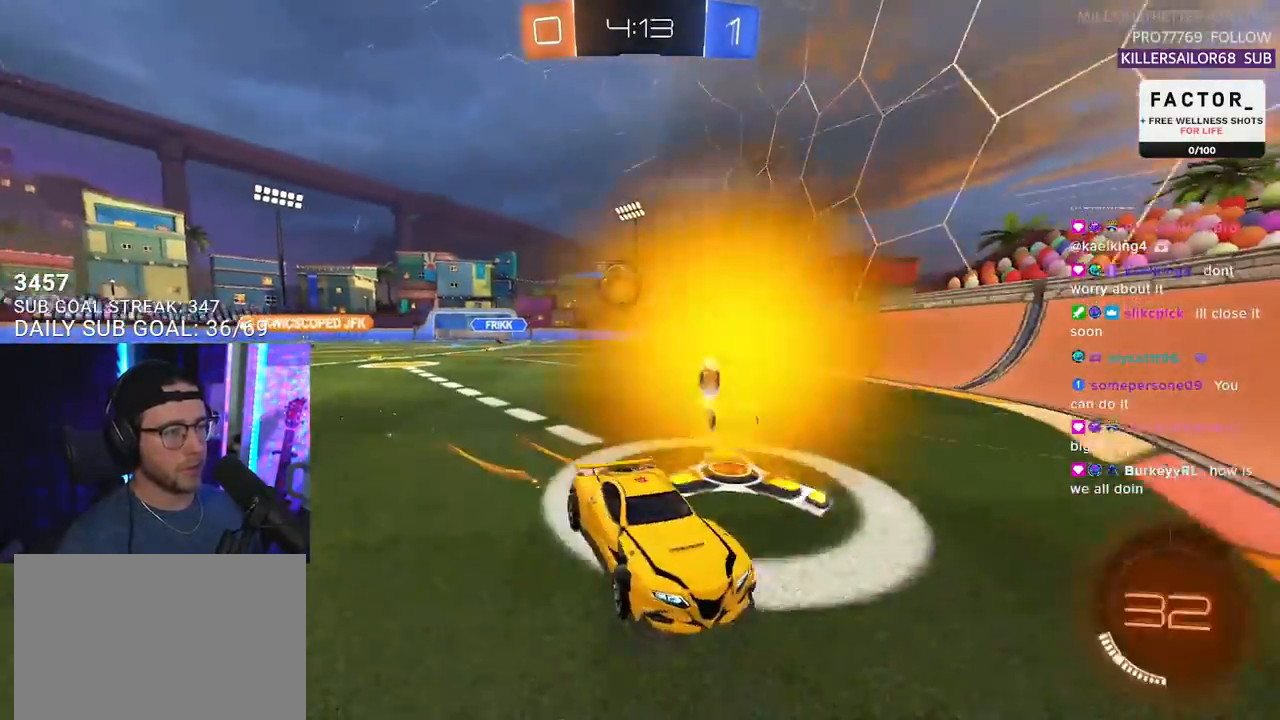
{"buttons": ["R2"], "left_stick": "down-right", "right_stick": "center", "events": [[50, "R2", "up"], [50, "left_stick", "down"], [133, "left_stick", "down-right"], [200, "R2", "down"], [350, "L2", "up"]]}
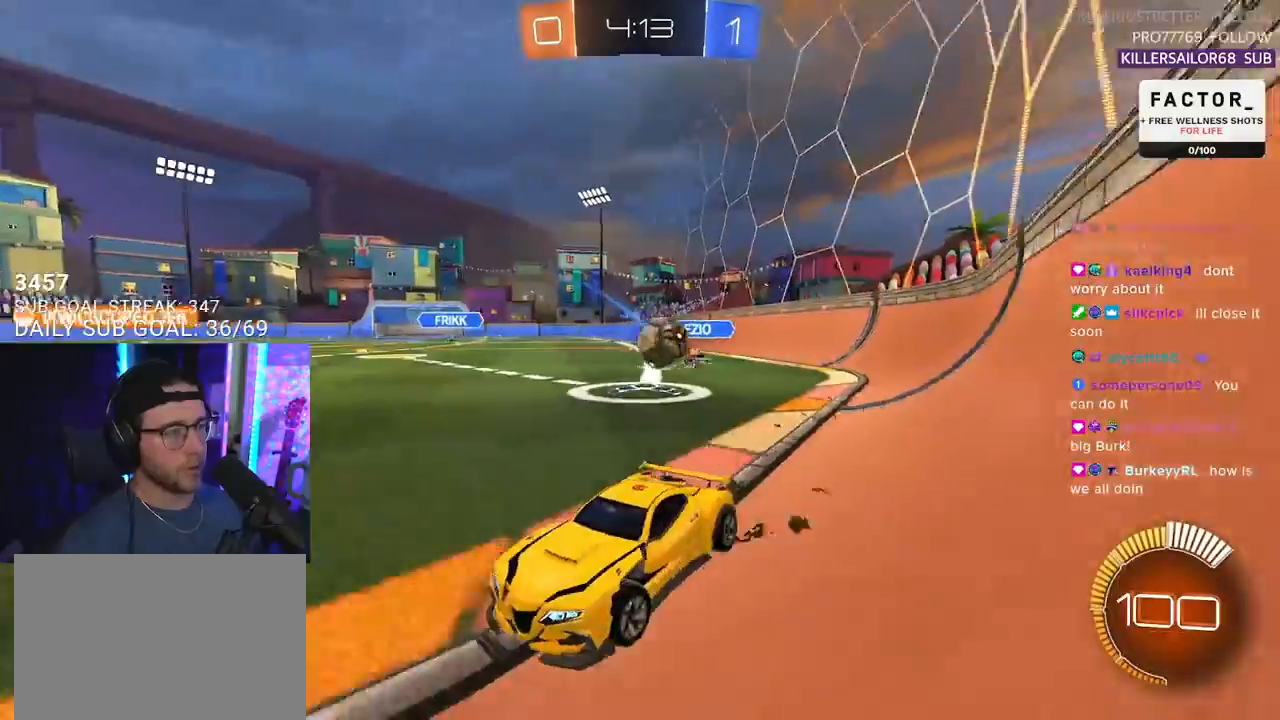
{"buttons": ["R2"], "left_stick": "center", "right_stick": "center", "events": [[67, "left_stick", "down-left"], [117, "left_stick", "center"]]}
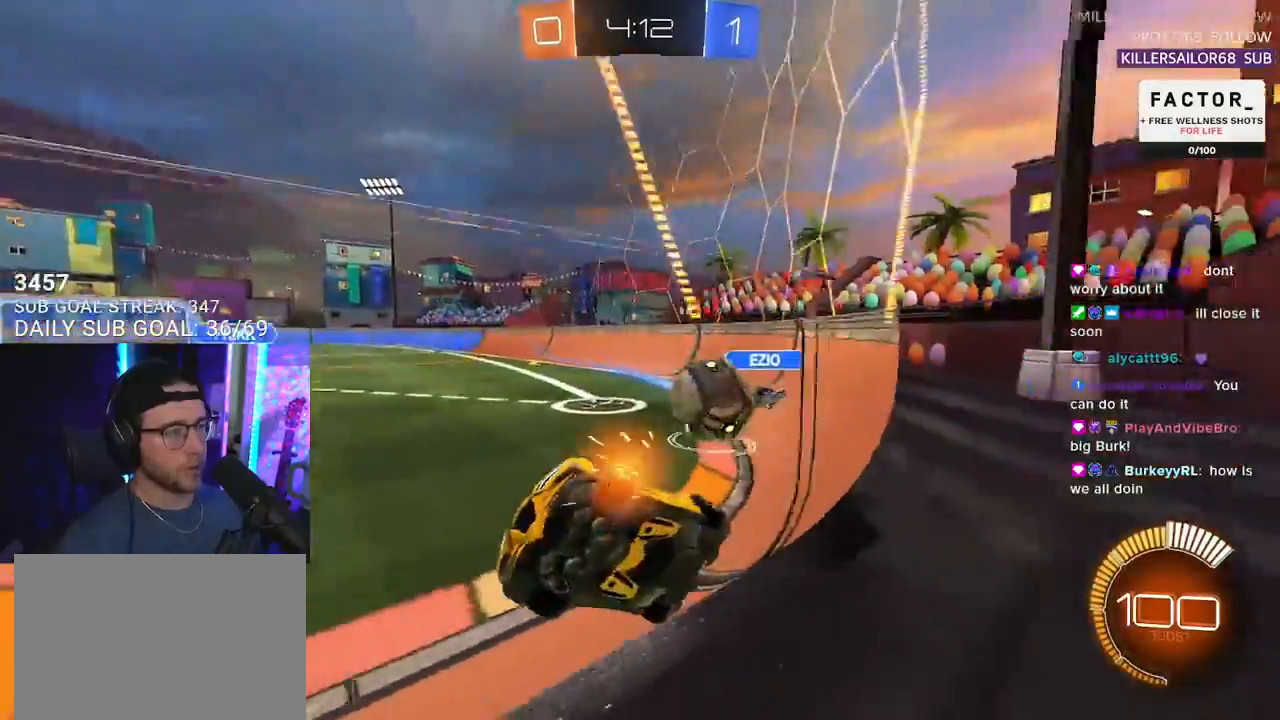
{"buttons": ["R2"], "left_stick": "left", "right_stick": "center", "events": [[167, "left_stick", "up-right"], [367, "left_stick", "center"], [433, "left_stick", "left"]]}
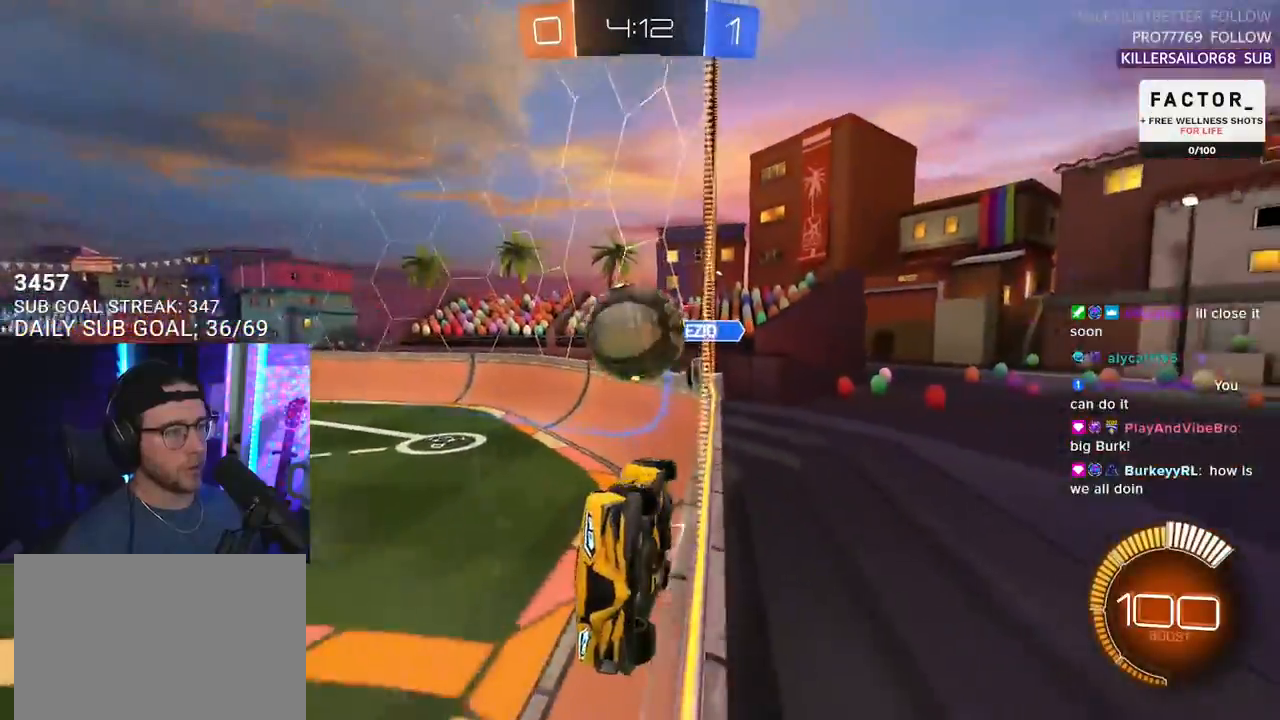
{"buttons": ["CROSS", "R1", "R2", "L3"], "left_stick": "down", "right_stick": "center", "events": [[100, "L2", "down"], [117, "R2", "up"], [200, "R2", "down"], [233, "L2", "up"], [233, "R1", "down"], [233, "left_stick", "up-right"], [250, "CROSS", "down"], [300, "L3", "down"], [317, "left_stick", "up-left"], [433, "left_stick", "down"]]}
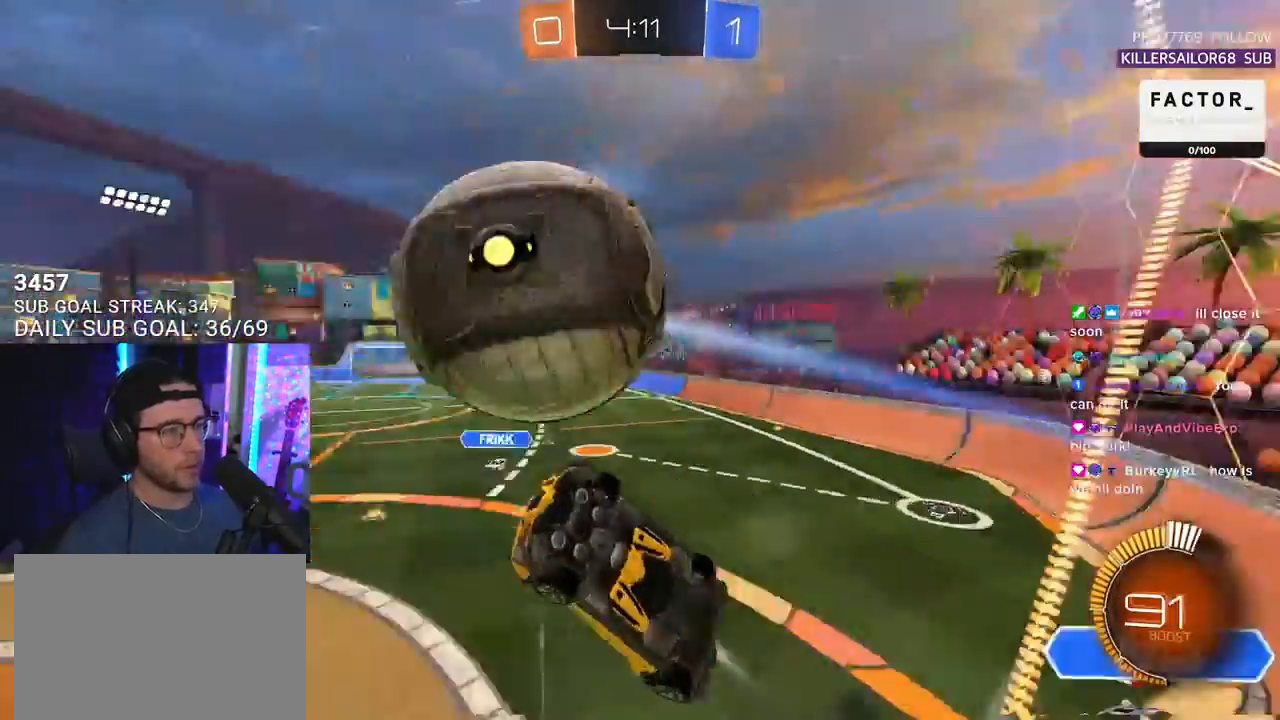
{"buttons": ["SQUARE", "R2"], "left_stick": "down-left", "right_stick": "center", "events": [[67, "CROSS", "up"], [150, "left_stick", "up-left"], [250, "CROSS", "down"], [283, "L3", "up"], [283, "left_stick", "down"], [333, "R1", "up"], [333, "SQUARE", "down"], [383, "CROSS", "up"], [483, "left_stick", "down-left"]]}
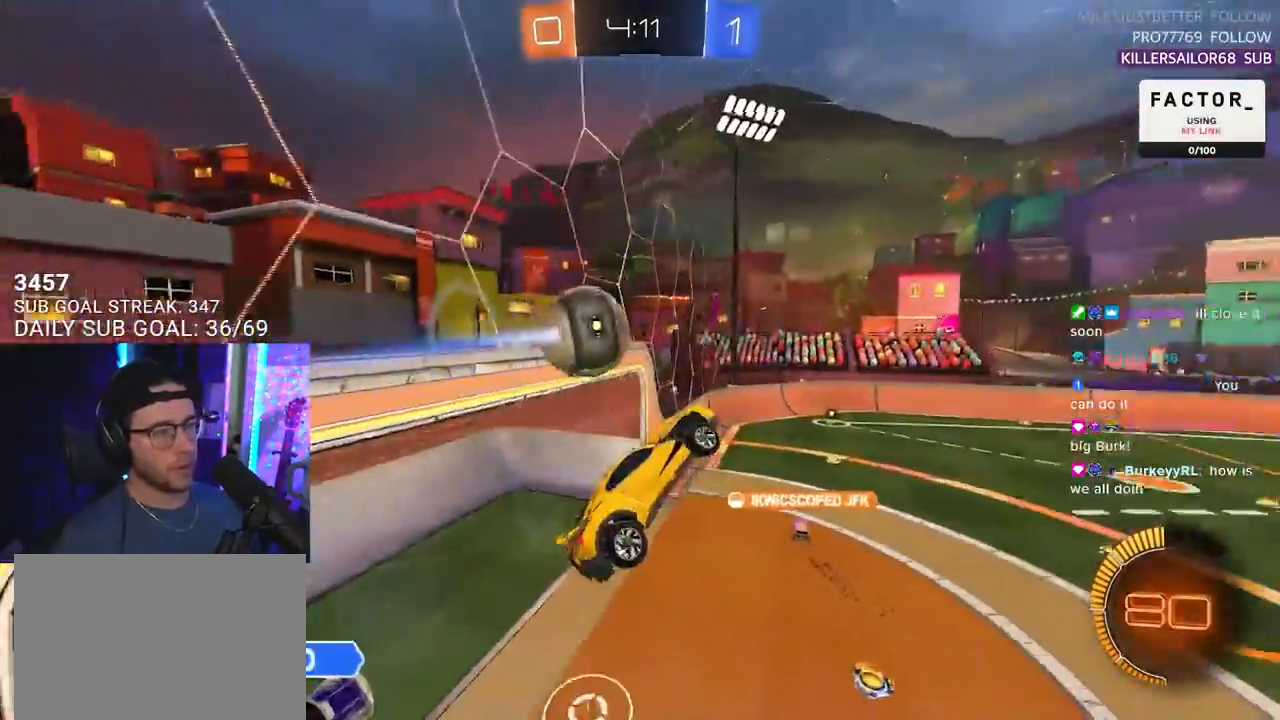
{"buttons": ["R2", "L3"], "left_stick": "down-left", "right_stick": "center", "events": [[67, "SQUARE", "up"], [250, "left_stick", "center"], [283, "TRIANGLE", "down"], [383, "TRIANGLE", "up"], [450, "left_stick", "down-left"], [500, "L3", "down"]]}
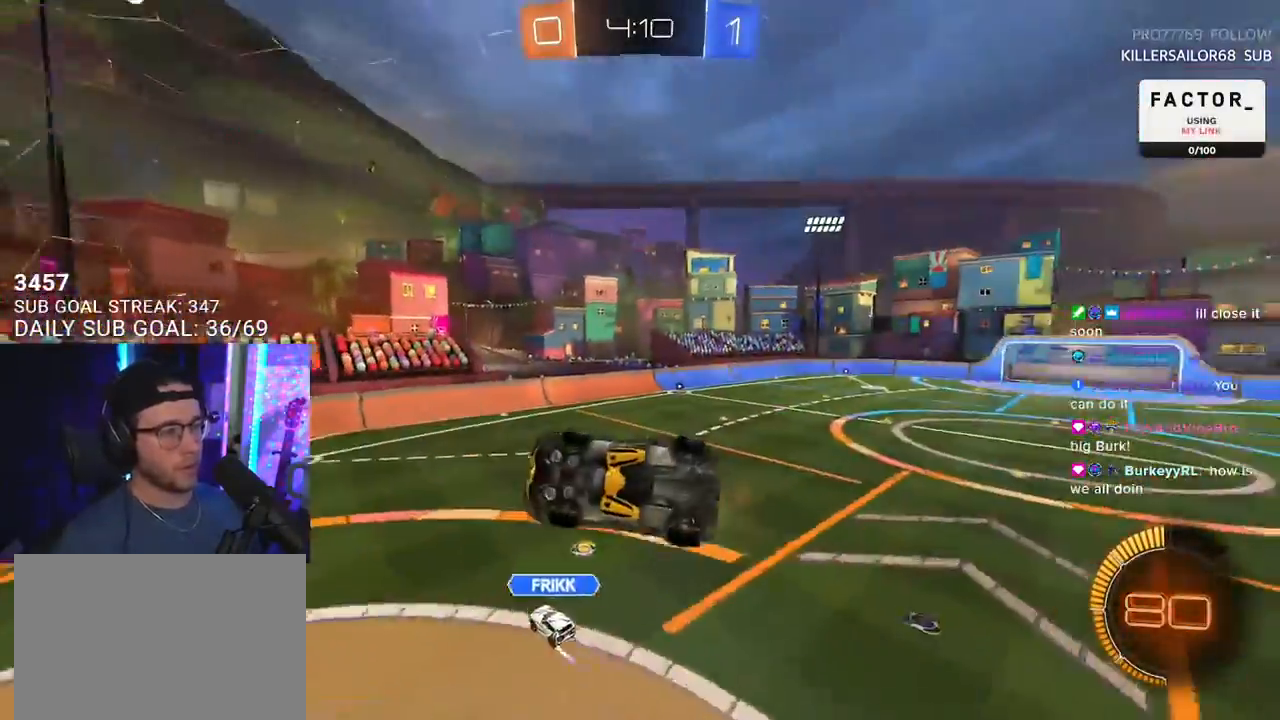
{"buttons": ["R2", "L3"], "left_stick": "up", "right_stick": "center", "events": [[333, "left_stick", "up-left"], [417, "left_stick", "up"]]}
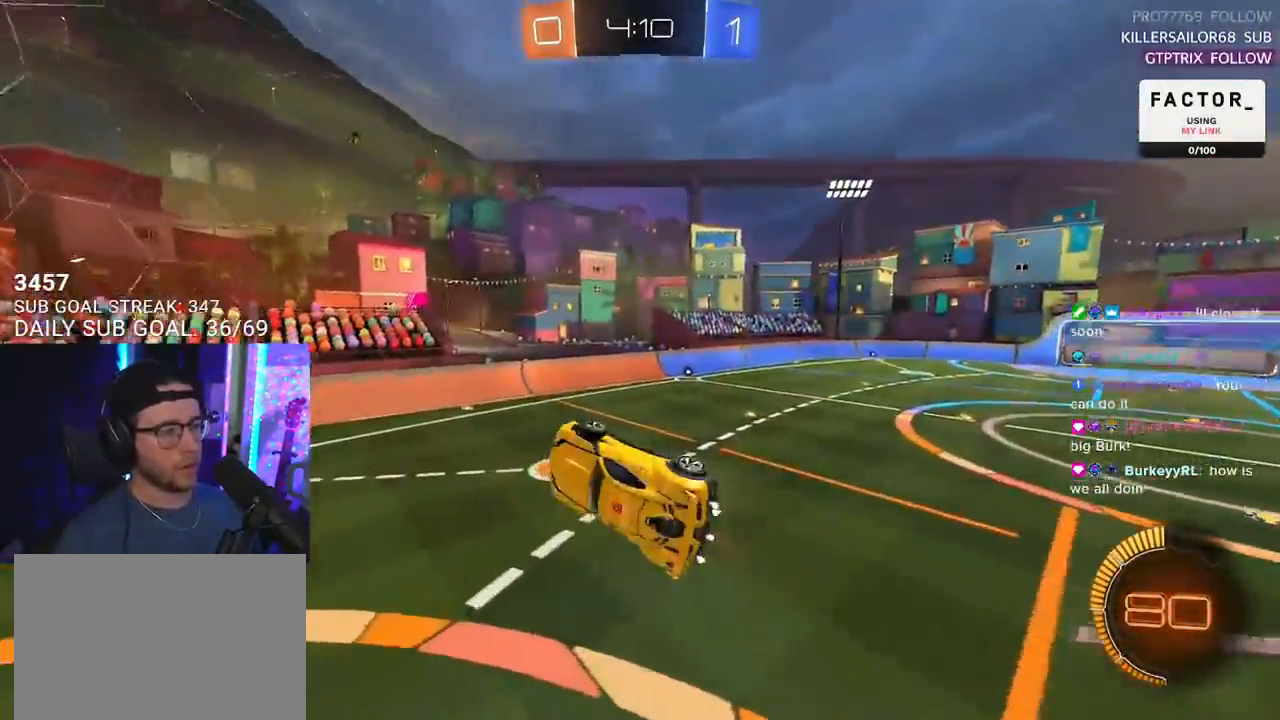
{"buttons": ["R2"], "left_stick": "center", "right_stick": "center", "events": [[50, "TRIANGLE", "down"], [100, "left_stick", "right"], [150, "L3", "up"], [150, "TRIANGLE", "up"], [200, "R2", "up"], [267, "left_stick", "center"], [367, "left_stick", "right"], [433, "R2", "down"], [500, "left_stick", "center"]]}
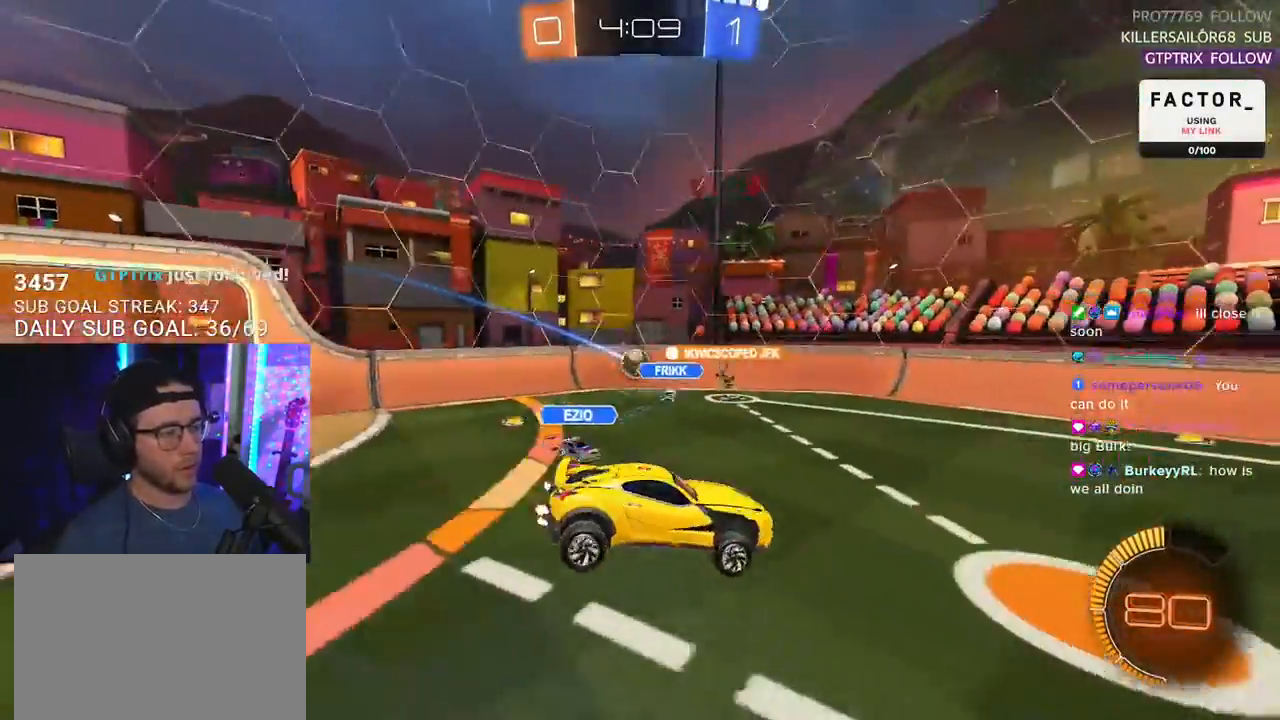
{"buttons": ["R2"], "left_stick": "right", "right_stick": "center", "events": [[83, "left_stick", "right"]]}
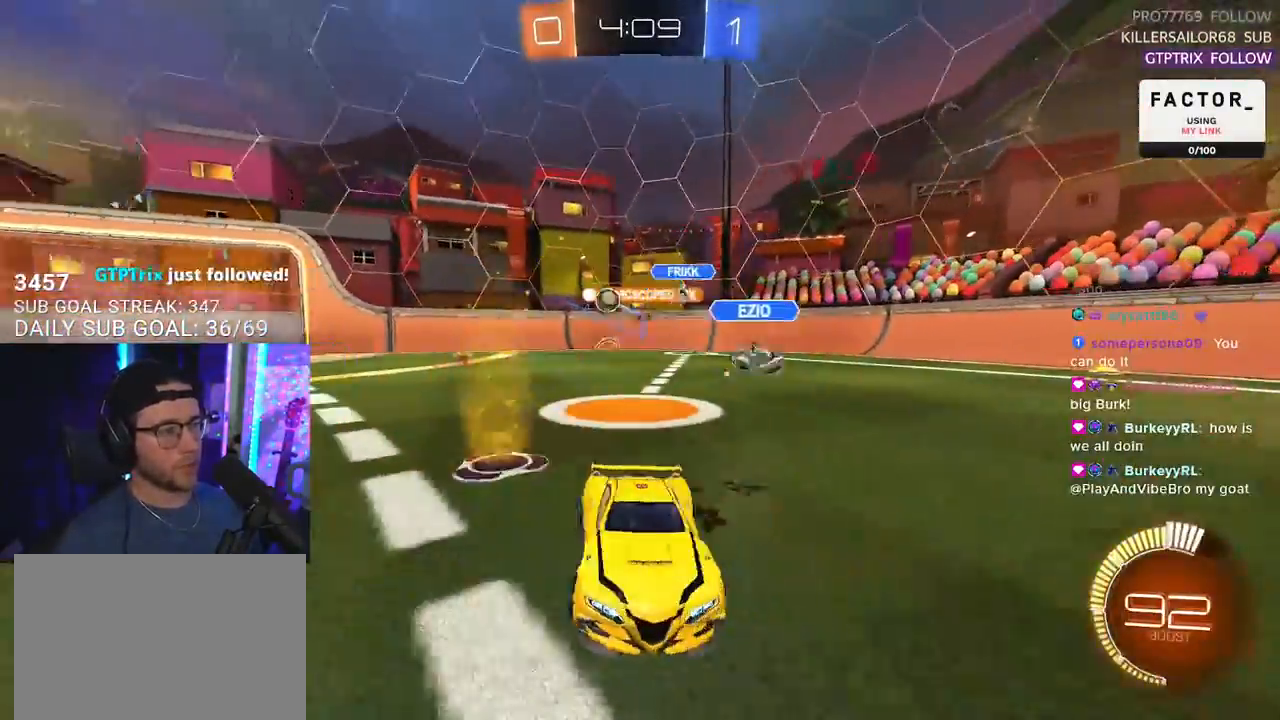
{"buttons": ["R2"], "left_stick": "right", "right_stick": "center", "events": [[33, "SQUARE", "down"], [150, "SQUARE", "up"]]}
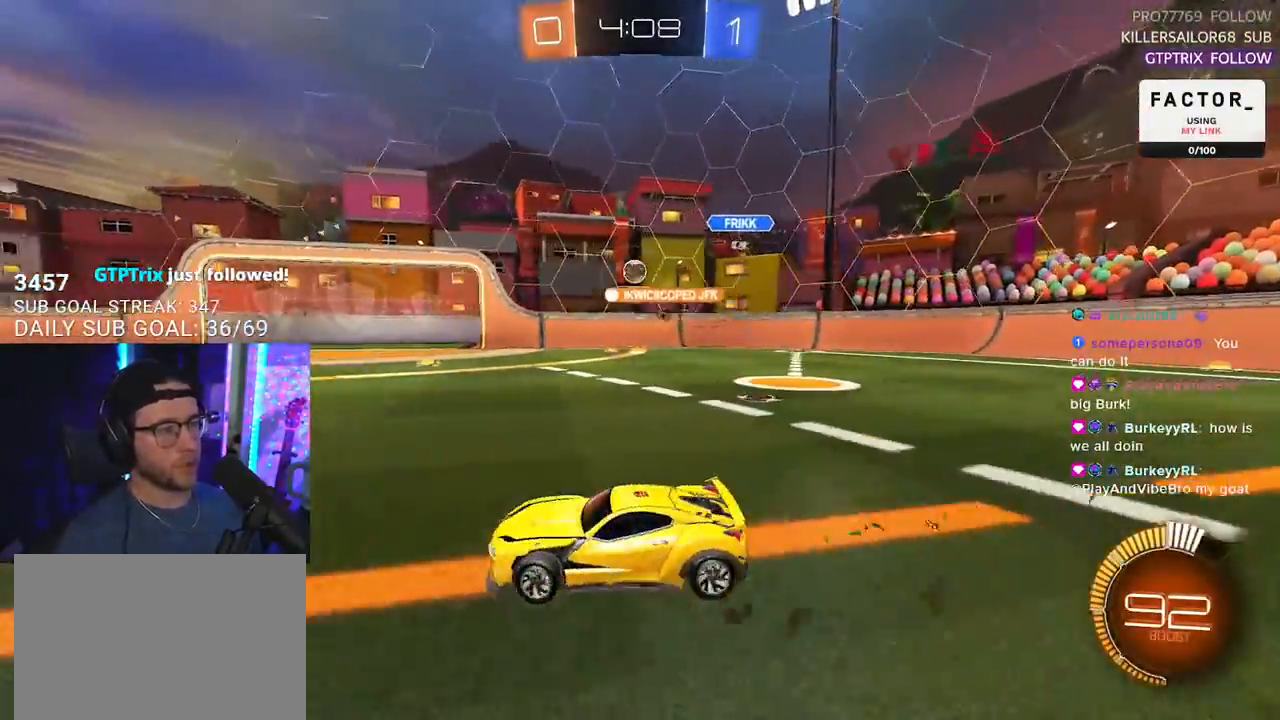
{"buttons": ["R1", "R2"], "left_stick": "center", "right_stick": "center", "events": [[100, "left_stick", "down-left"], [183, "R1", "down"], [333, "left_stick", "center"]]}
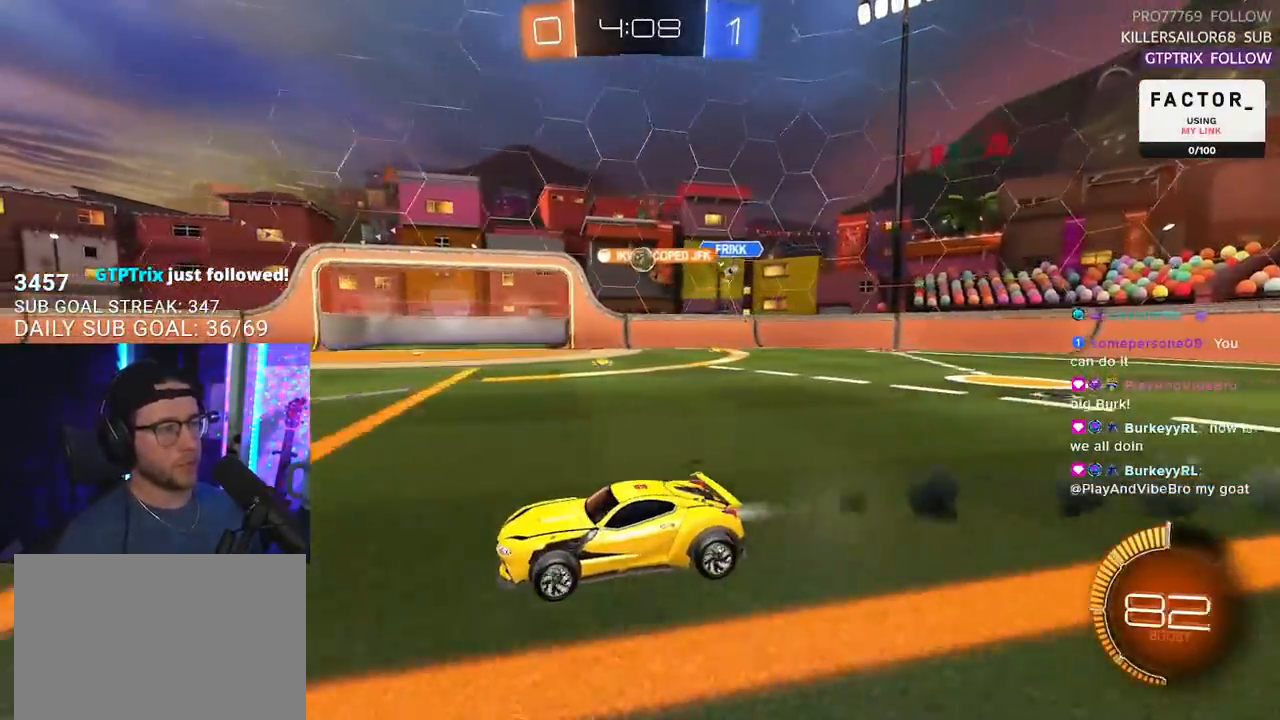
{"buttons": ["R2"], "left_stick": "left", "right_stick": "center", "events": [[17, "left_stick", "up-right"], [200, "left_stick", "center"], [250, "R1", "up"], [250, "left_stick", "right"], [417, "left_stick", "center"], [467, "left_stick", "left"]]}
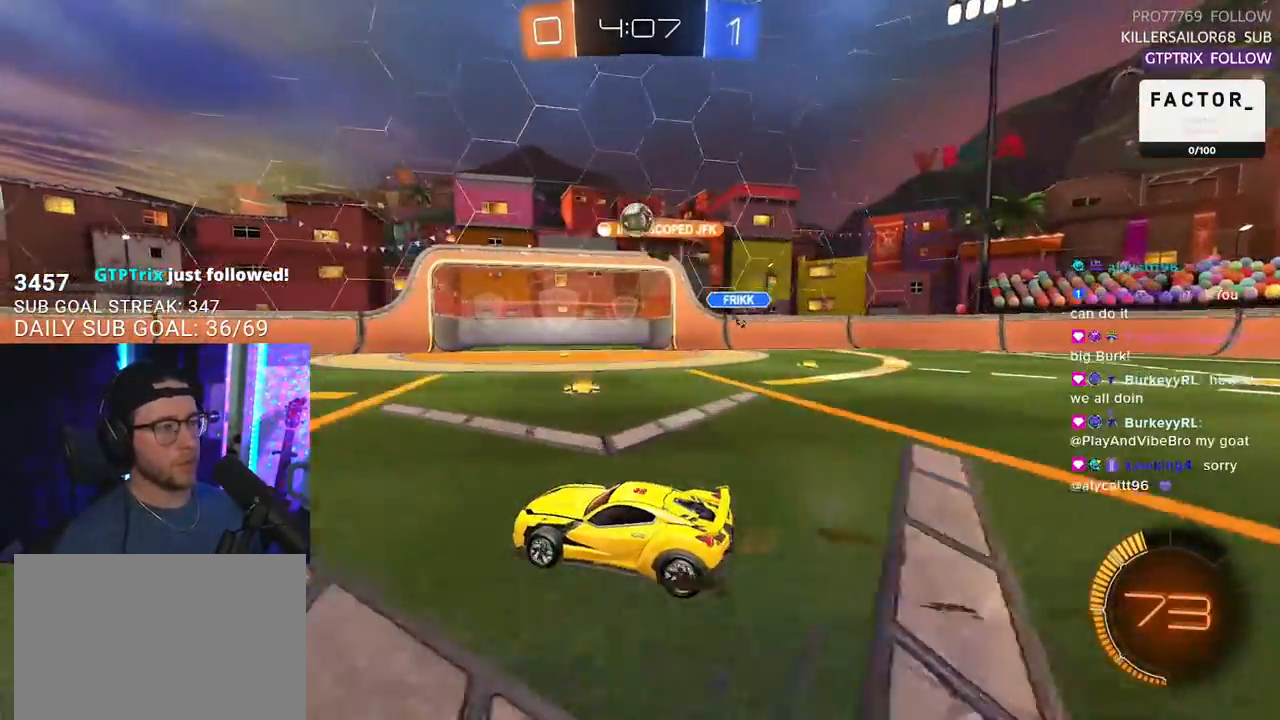
{"buttons": ["R2"], "left_stick": "left", "right_stick": "center", "events": [[50, "left_stick", "center"], [117, "R1", "down"], [217, "left_stick", "left"], [250, "R1", "up"], [333, "left_stick", "center"], [450, "left_stick", "left"]]}
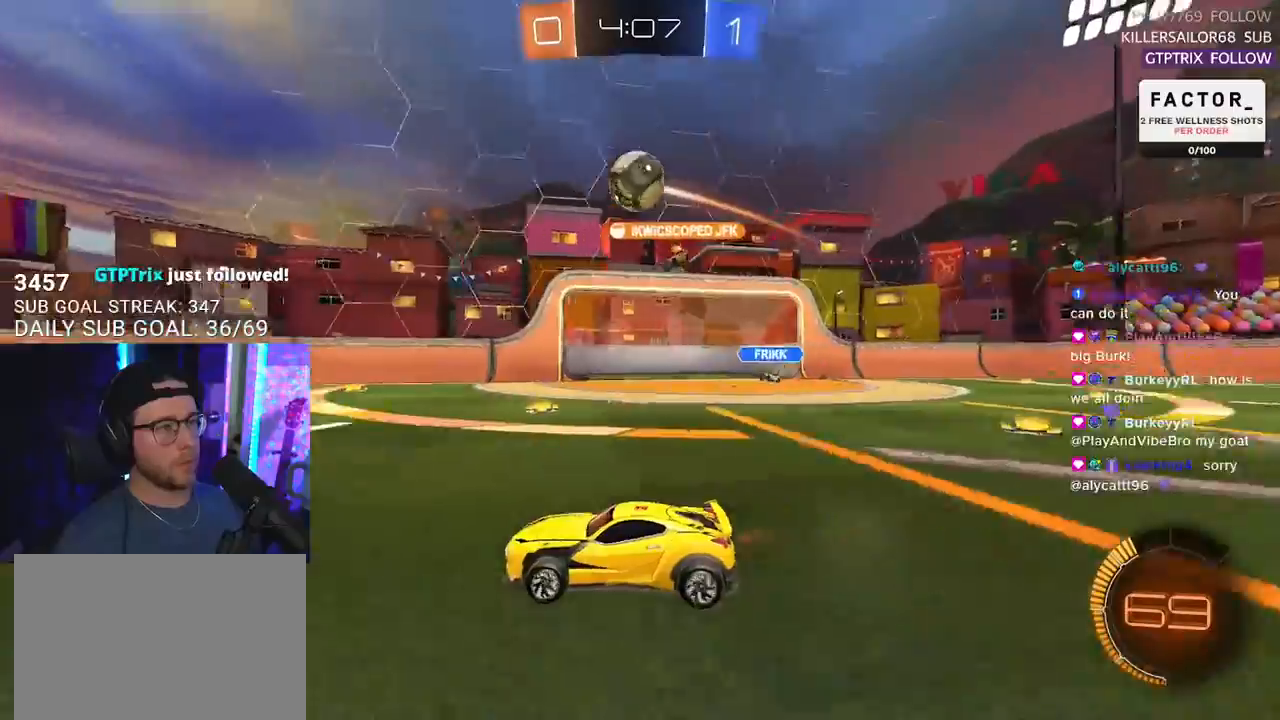
{"buttons": ["R1", "R2"], "left_stick": "center", "right_stick": "center", "events": [[100, "left_stick", "center"], [333, "left_stick", "left"], [500, "R1", "down"], [500, "left_stick", "center"]]}
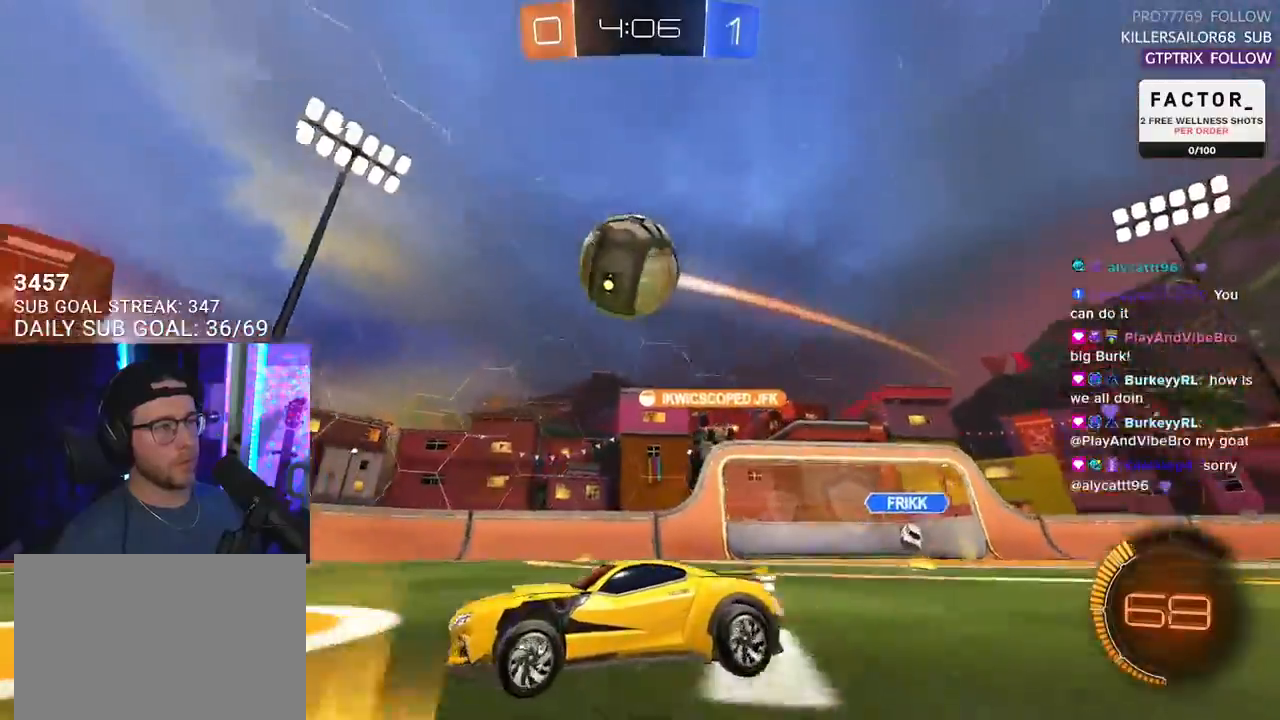
{"buttons": ["R1", "R2"], "left_stick": "right", "right_stick": "center", "events": [[100, "R1", "up"], [167, "left_stick", "left"], [233, "R1", "down"], [283, "left_stick", "center"], [400, "left_stick", "right"]]}
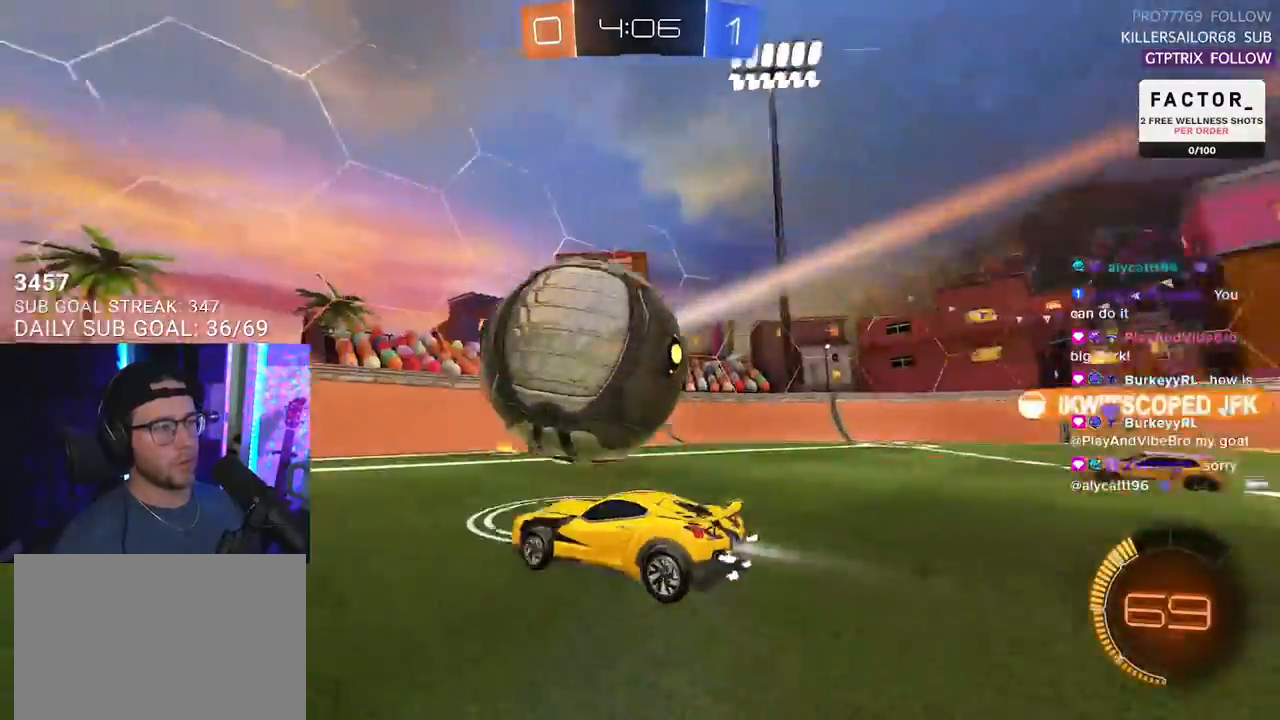
{"buttons": ["R2"], "left_stick": "left", "right_stick": "center", "events": [[50, "R1", "up"], [217, "left_stick", "center"], [300, "left_stick", "right"], [433, "left_stick", "left"]]}
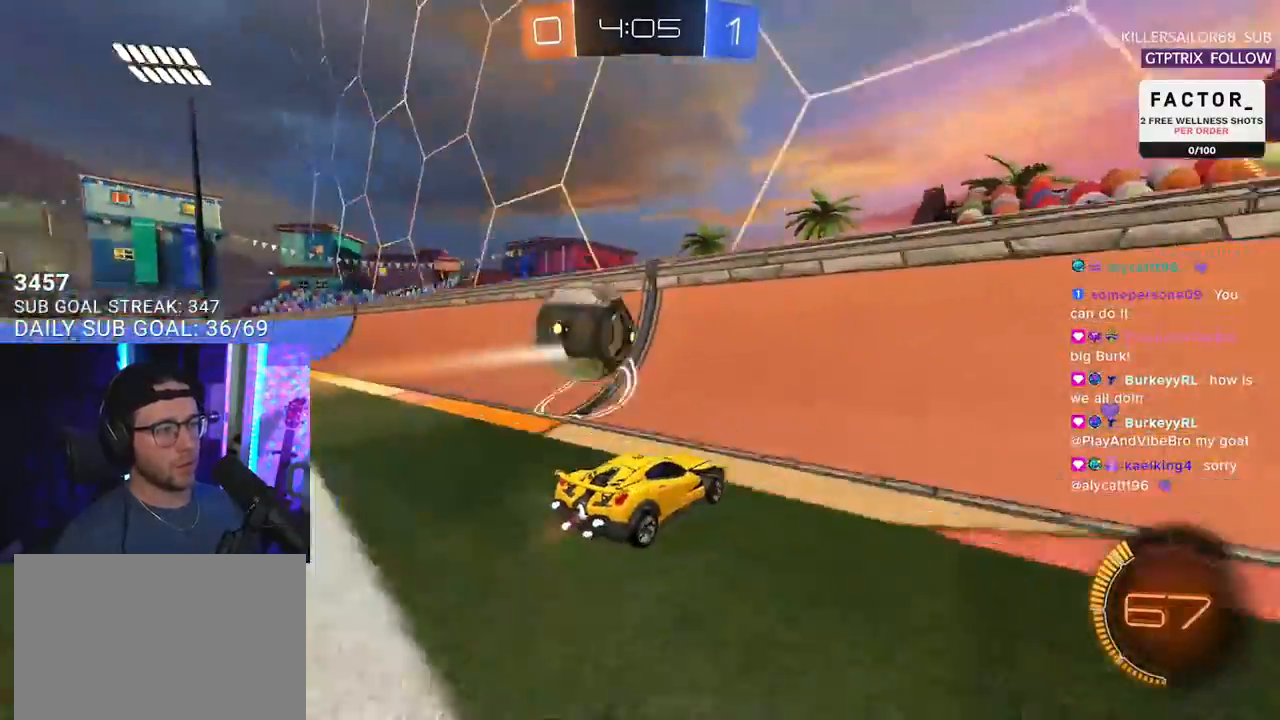
{"buttons": [], "left_stick": "down-left", "right_stick": "center", "events": [[317, "left_stick", "center"], [417, "left_stick", "down-left"], [483, "R2", "up"]]}